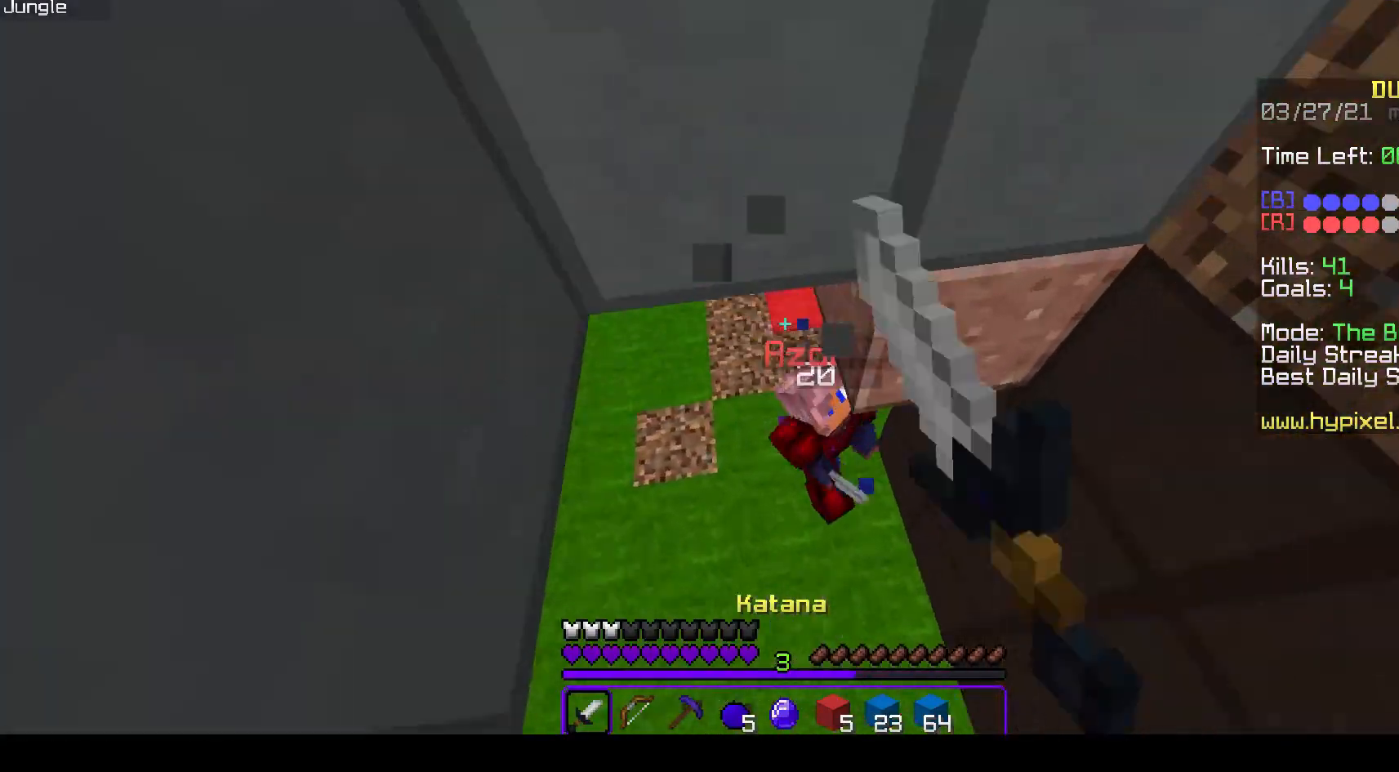
Gameplay with keyboard and mouse; each line is a JSON object with the keys and mouse buttons held at the frame after it. "events" lists presses ("down") and releases ("up") of "a", "d", "s", "space", "w", "mouse_left" and "mouse_right" between this image and that frame as [ms after this image, input, new state], when the widget could be followed in between. "mouse_left", "mouse_right" = the "left", "right" buttons of the "mouse" list. No other keys are recorded. Fast repeated clicks can show as one long hold. Mouse movement is not recorded.
{"keys": ["a", "w"], "mouse": ["right"], "events": [[283, "s", "down"], [450, "s", "up"]]}
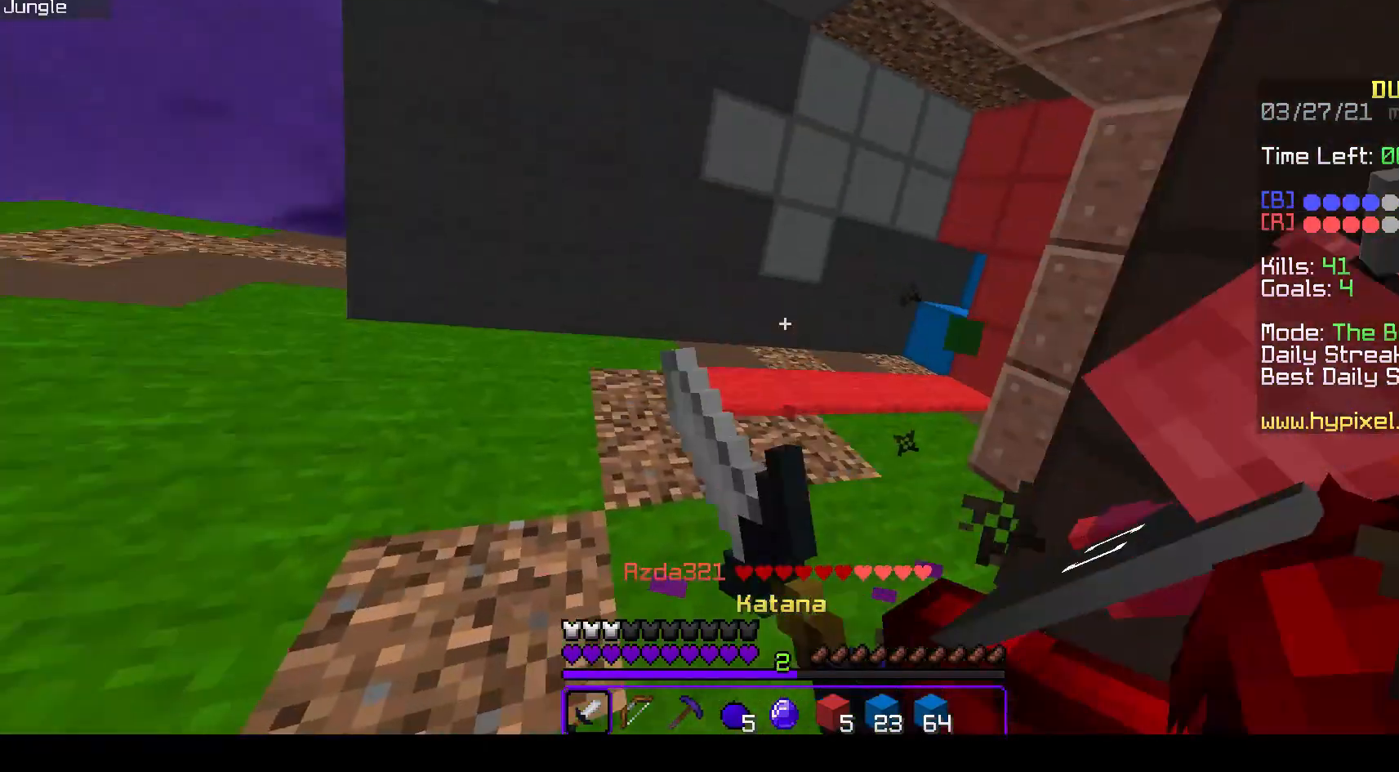
{"keys": ["s"], "mouse": ["right"], "events": [[150, "s", "down"], [183, "w", "up"], [317, "a", "up"]]}
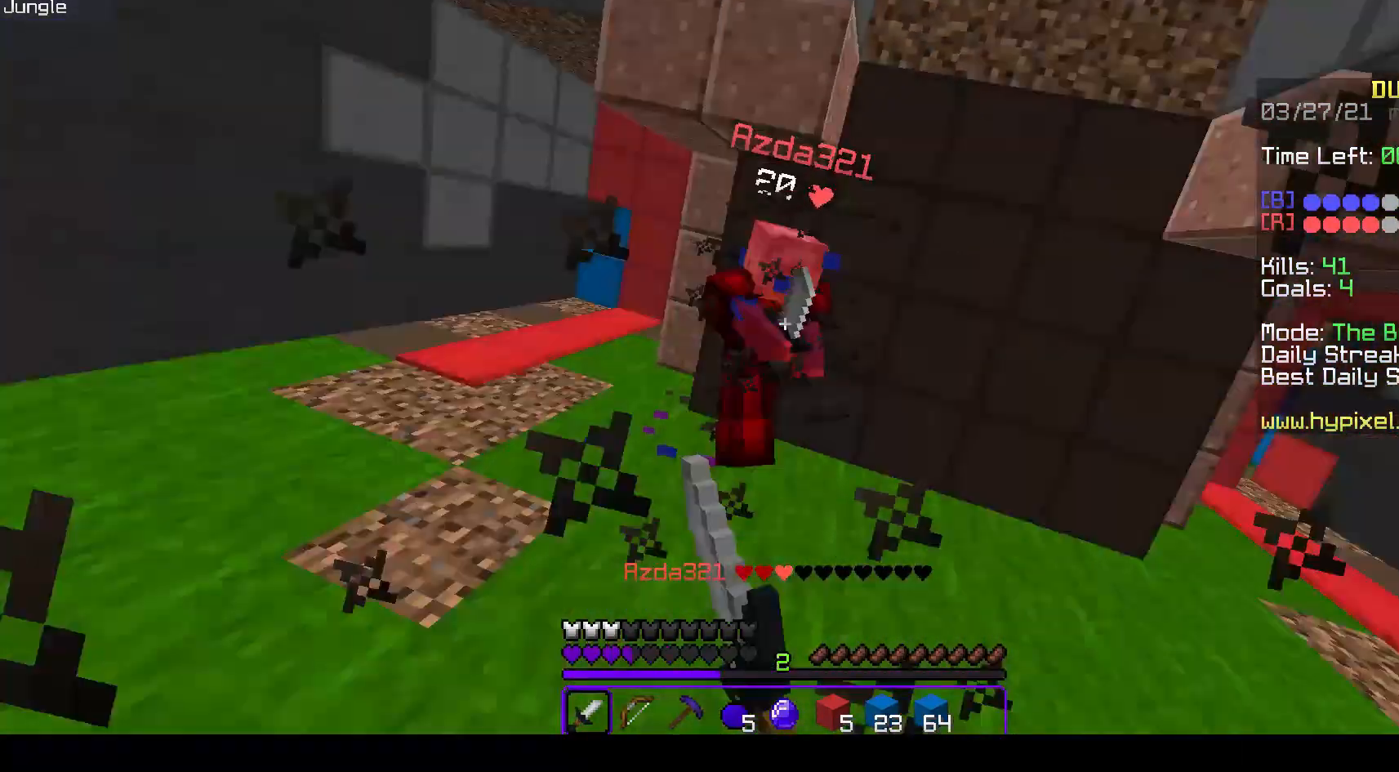
{"keys": ["s"], "mouse": ["left"], "events": [[133, "mouse_left", "down"], [150, "mouse_right", "up"]]}
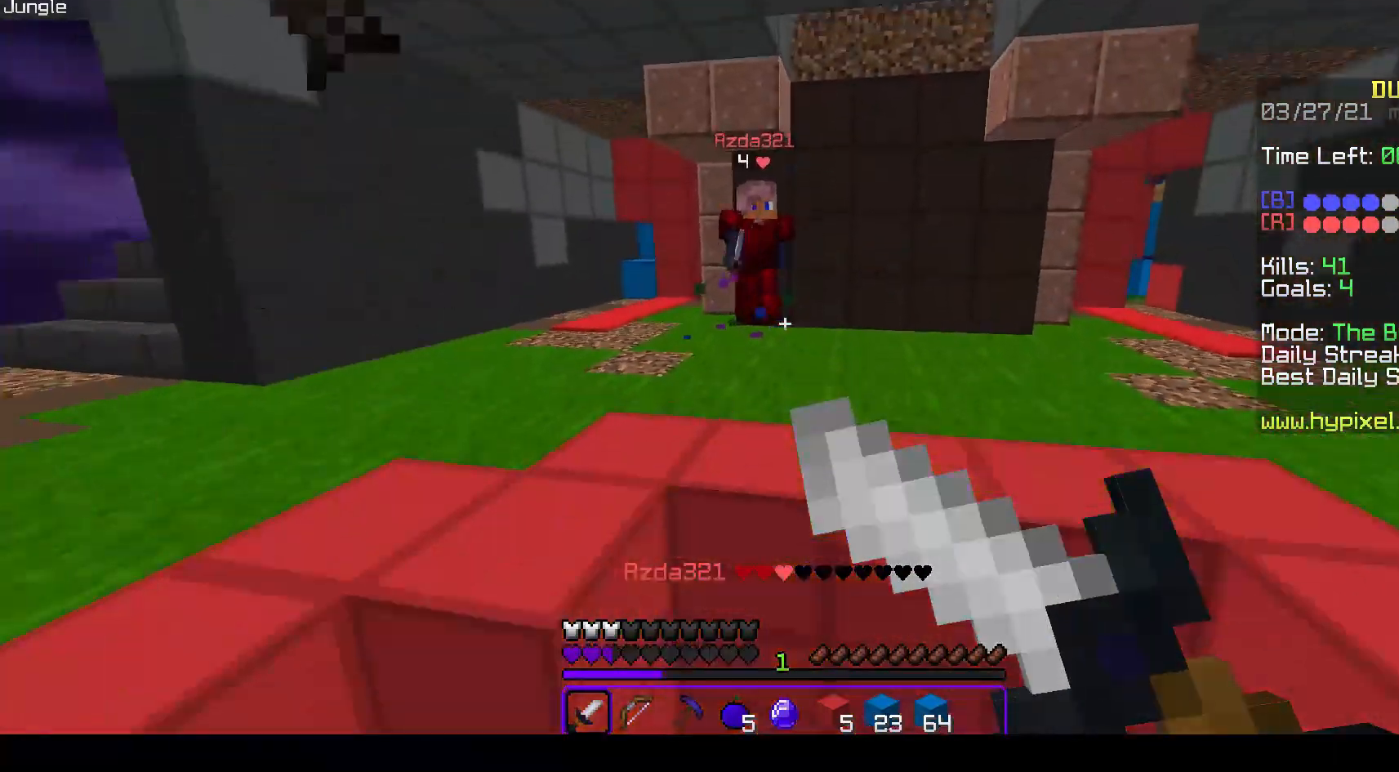
{"keys": ["s"], "mouse": ["left"], "events": []}
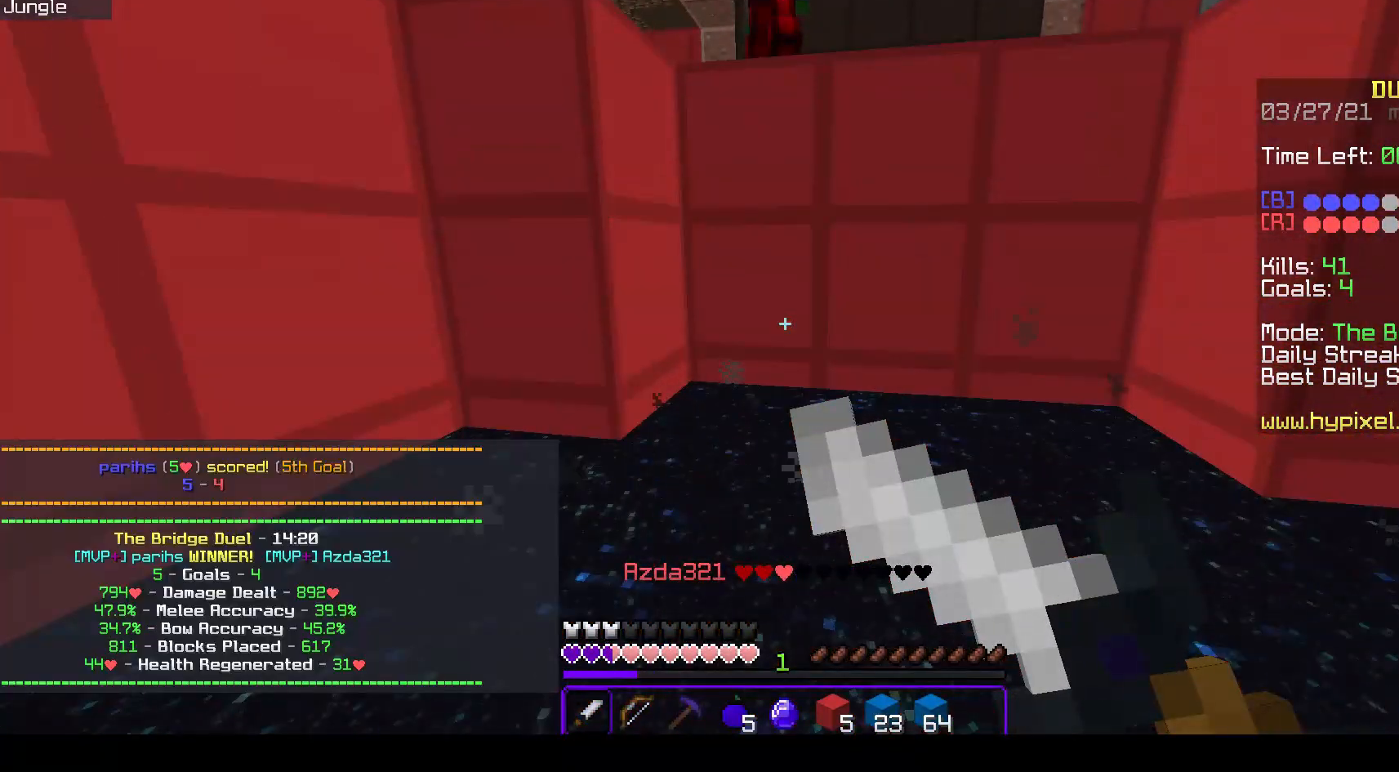
{"keys": ["w"], "mouse": [], "events": [[67, "s", "up"], [67, "w", "down"], [83, "space", "down"], [100, "mouse_left", "up"], [450, "space", "up"]]}
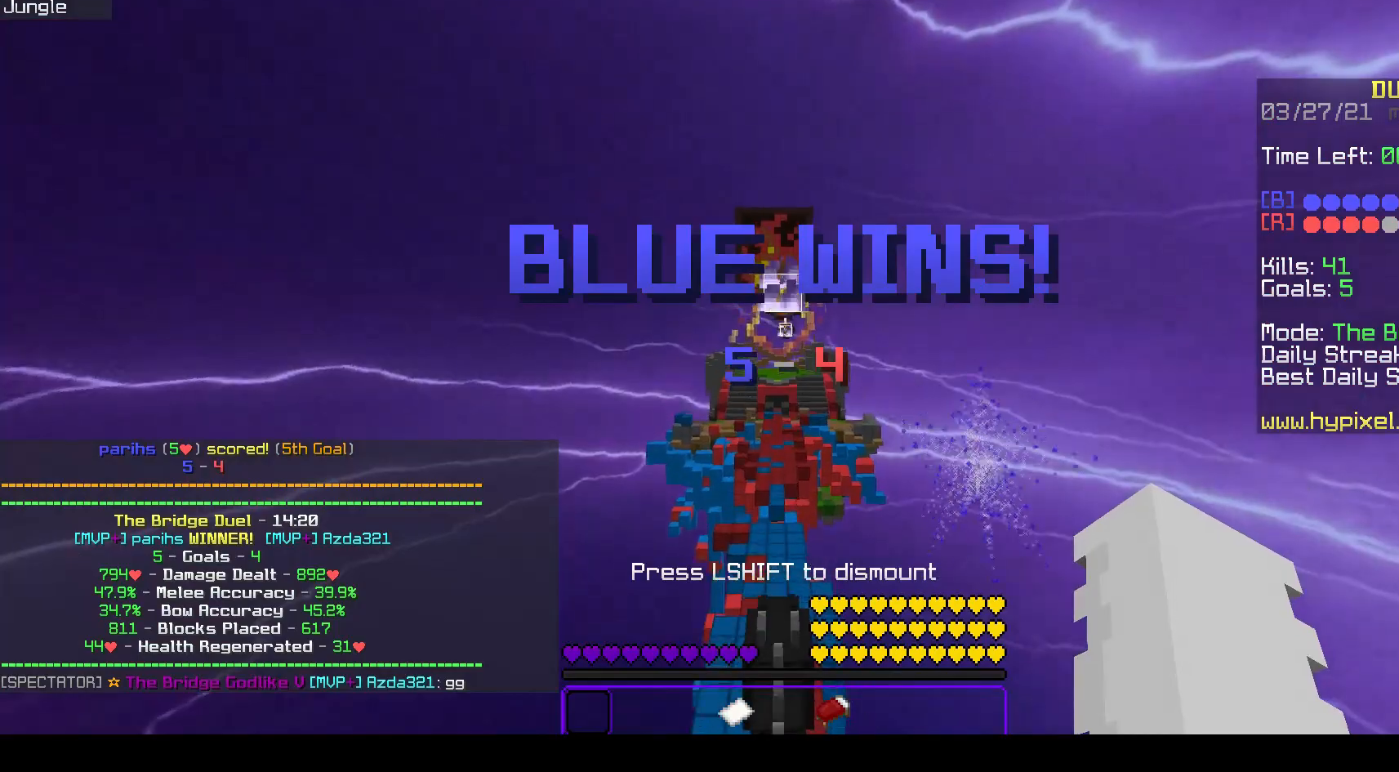
{"keys": ["w"], "mouse": [], "events": []}
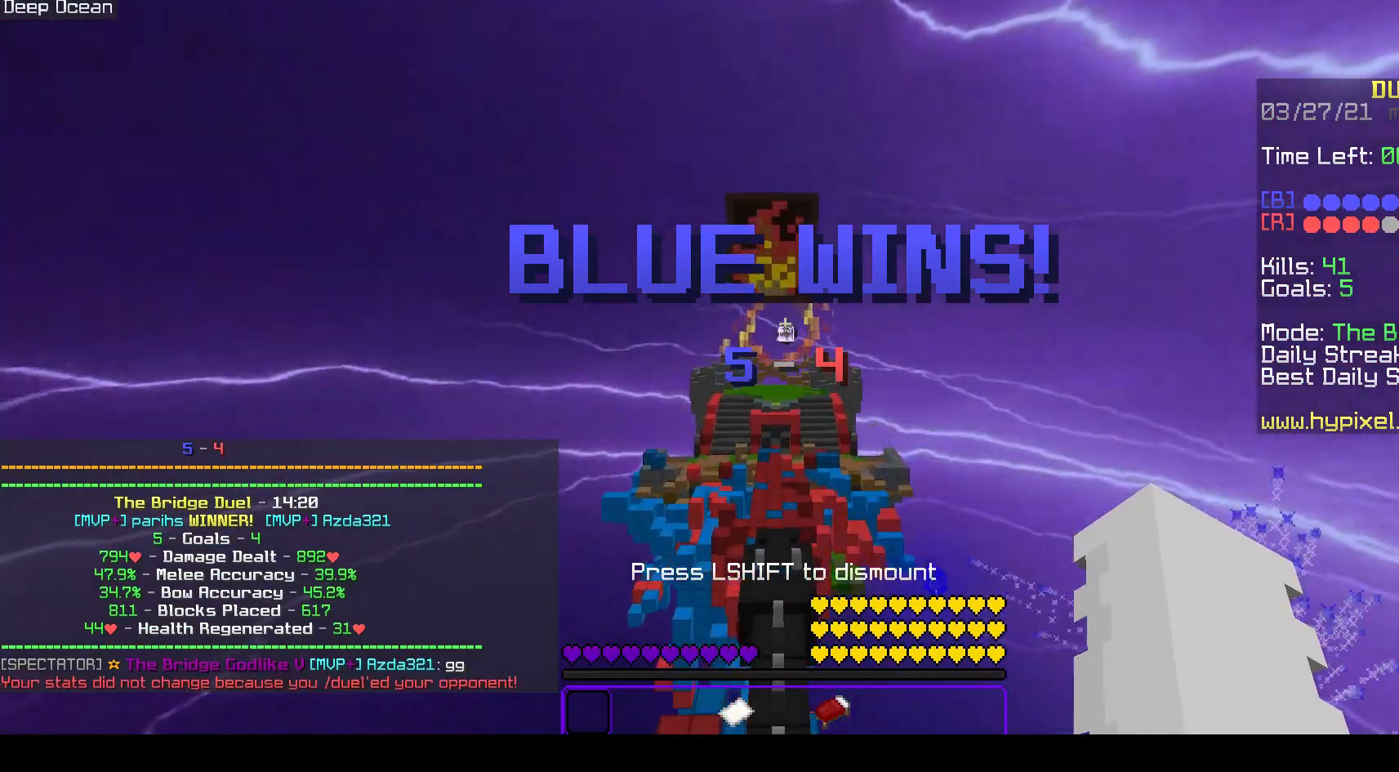
{"keys": ["a", "s"], "mouse": ["left"], "events": [[383, "a", "down"], [483, "mouse_left", "down"], [500, "s", "down"], [500, "w", "up"]]}
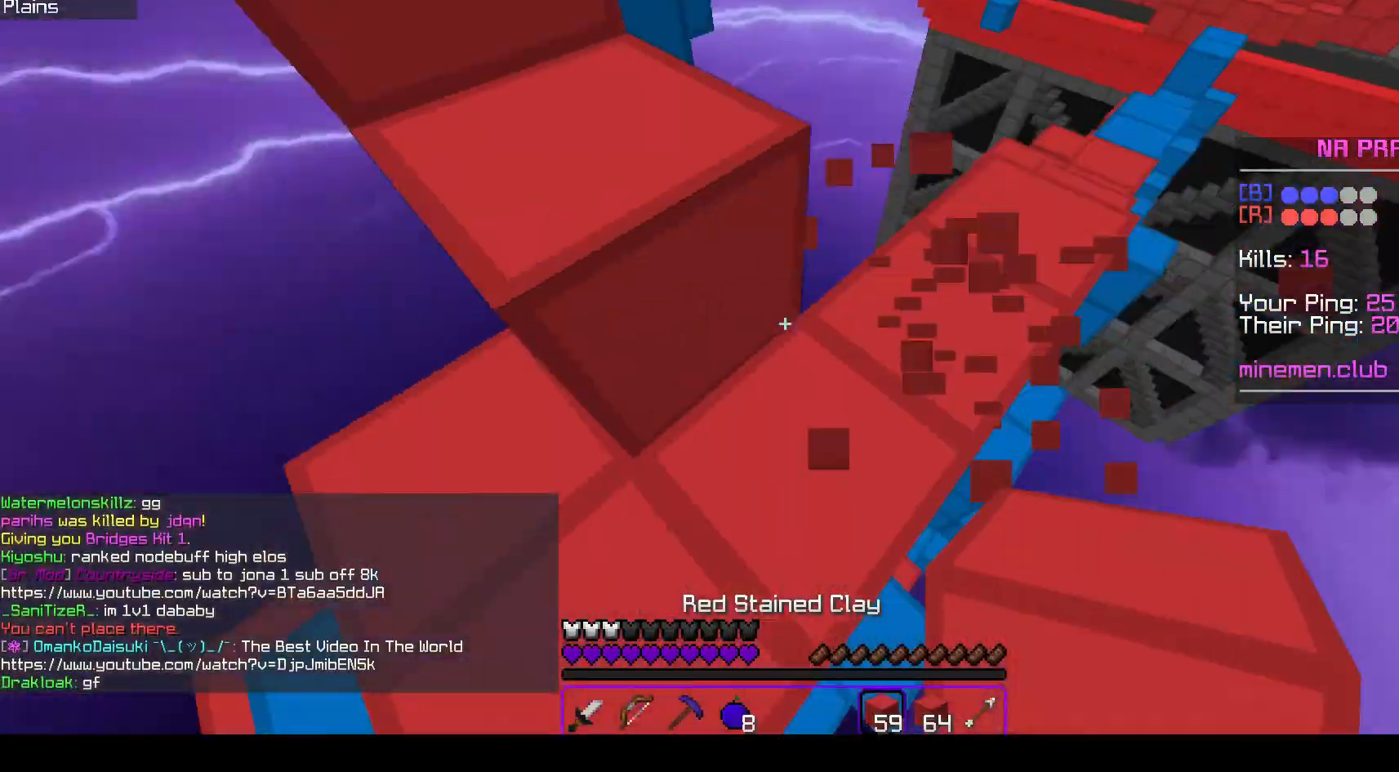
{"keys": ["s"], "mouse": ["right"], "events": [[150, "w", "down"], [183, "d", "down"], [200, "a", "up"], [200, "s", "up"], [217, "mouse_right", "down"], [250, "mouse_left", "up"], [367, "d", "up"], [367, "s", "down"], [367, "w", "up"]]}
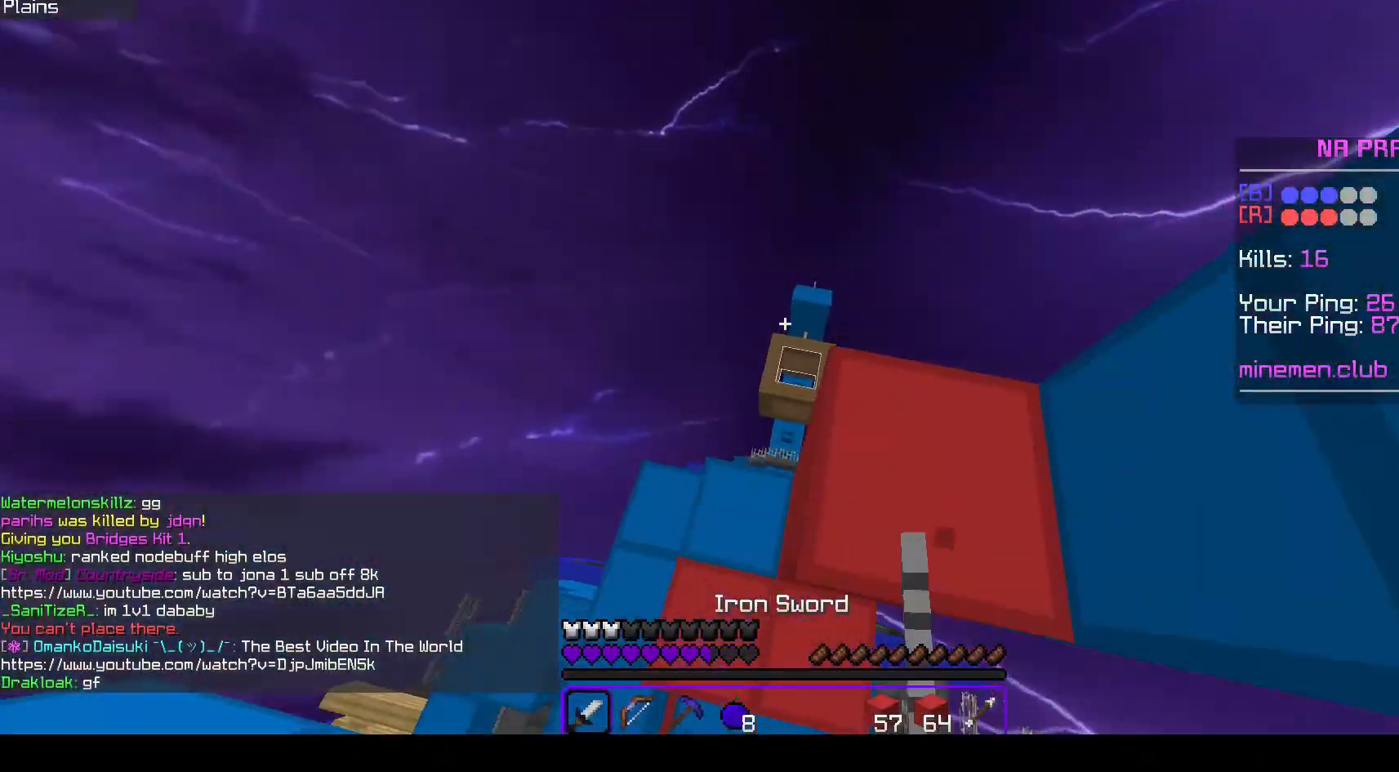
{"keys": ["s", "space"], "mouse": ["left"], "events": [[133, "s", "up"], [183, "mouse_left", "down"], [233, "mouse_right", "up"], [250, "space", "down"], [333, "a", "down"], [433, "s", "down"], [450, "a", "up"]]}
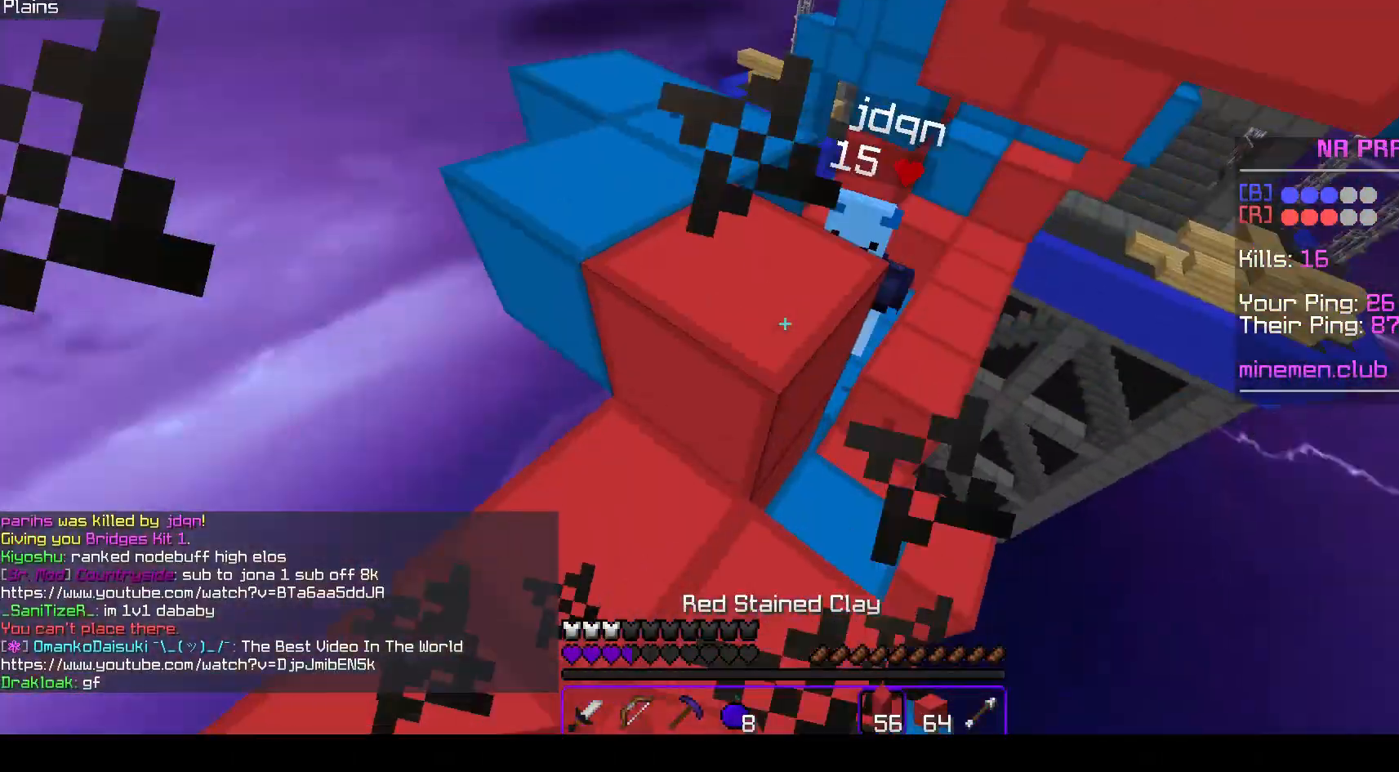
{"keys": ["s", "space"], "mouse": ["left"], "events": [[133, "a", "down"], [500, "a", "up"]]}
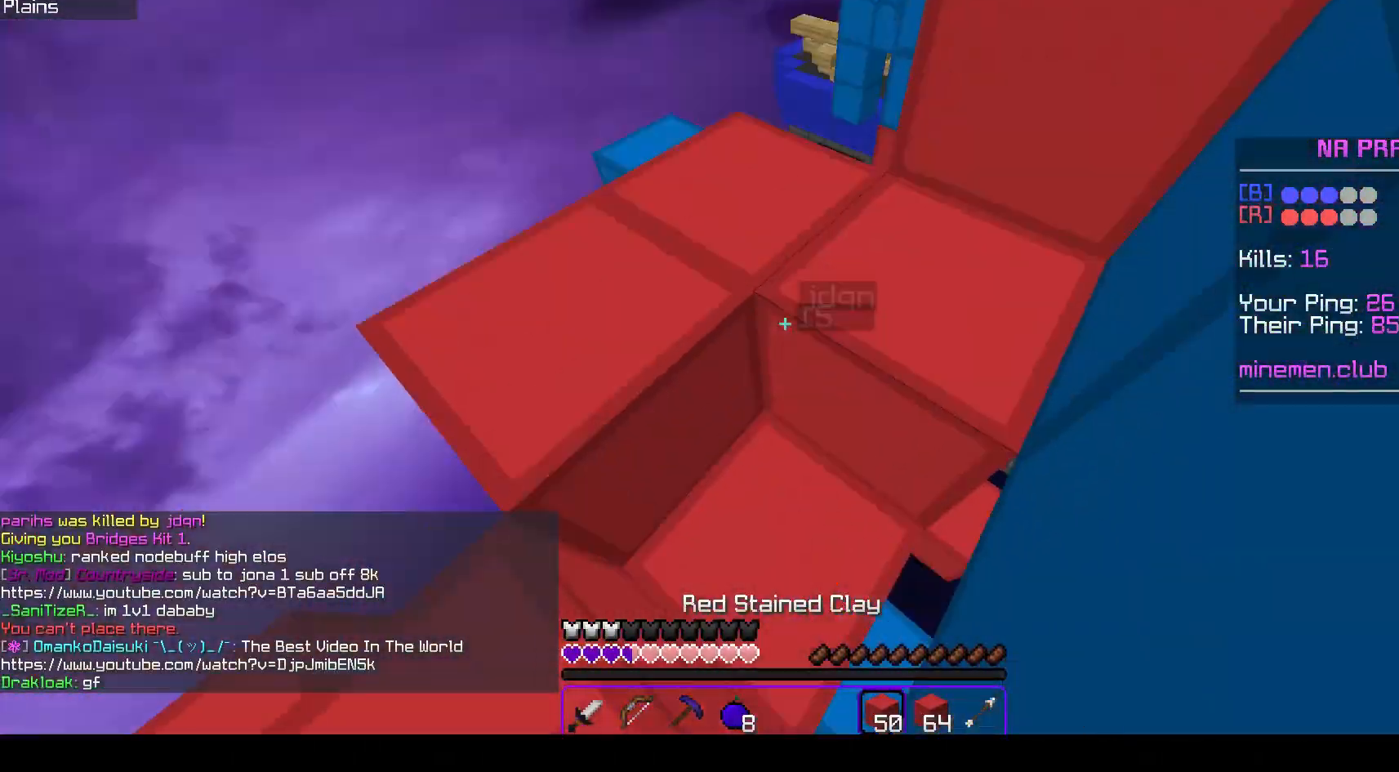
{"keys": ["d", "space"], "mouse": ["left"], "events": [[67, "d", "down"], [67, "s", "up"], [133, "a", "down"], [167, "space", "up"], [217, "d", "up"], [283, "a", "up"], [283, "space", "down"], [350, "mouse_left", "up"], [367, "d", "down"], [450, "mouse_left", "down"]]}
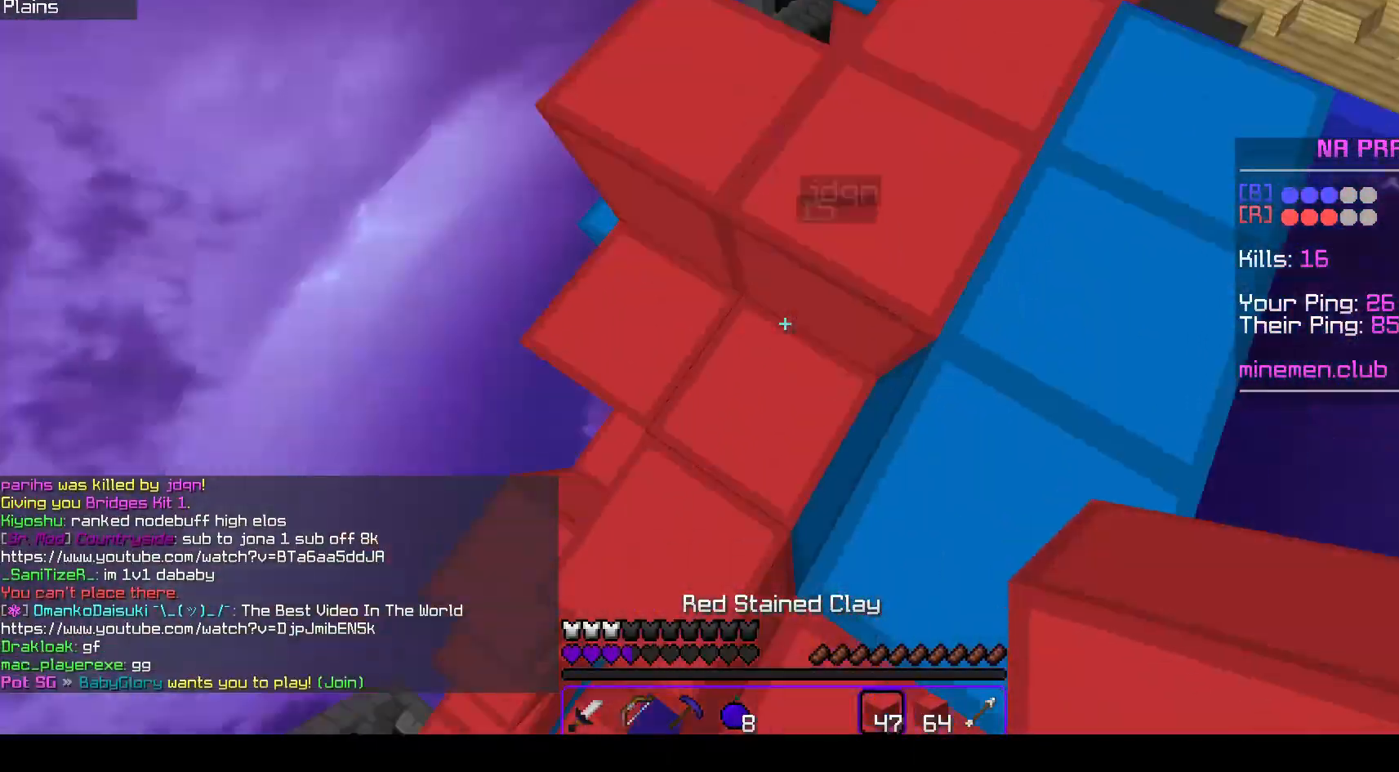
{"keys": ["d", "w"], "mouse": [], "events": [[67, "w", "down"], [133, "space", "up"], [233, "mouse_left", "up"]]}
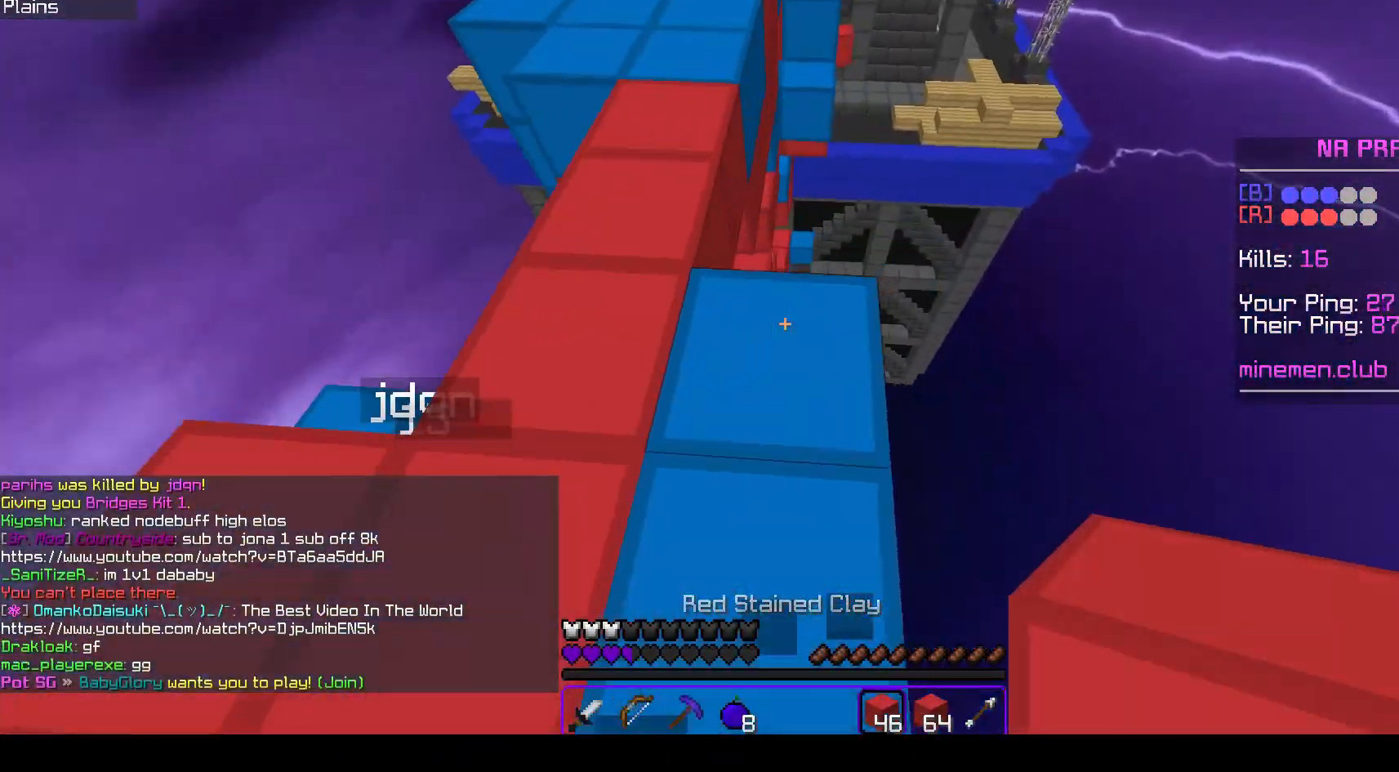
{"keys": ["d", "w"], "mouse": [], "events": [[67, "space", "down"], [283, "d", "up"], [283, "space", "up"], [433, "d", "down"]]}
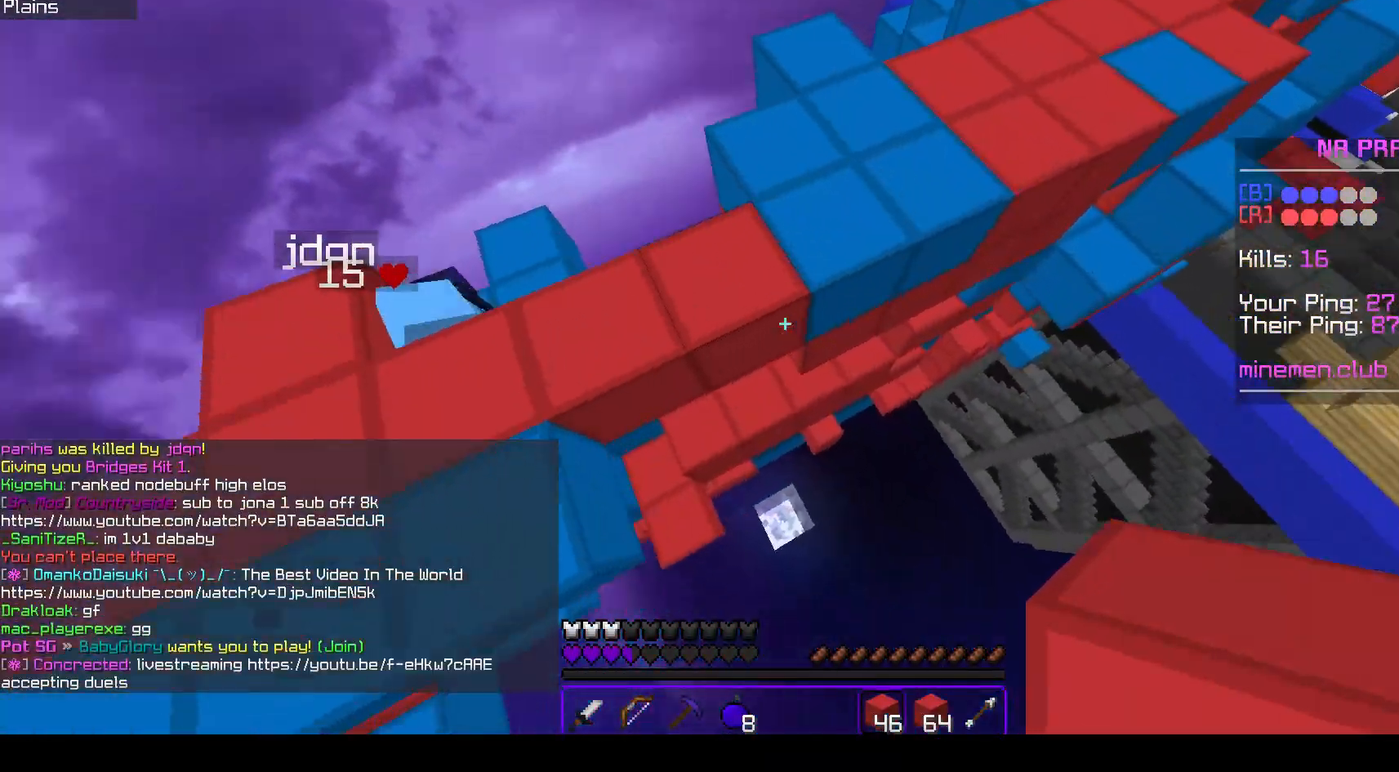
{"keys": ["d", "w"], "mouse": [], "events": [[17, "mouse_left", "down"], [100, "space", "down"], [150, "mouse_left", "up"], [467, "space", "up"]]}
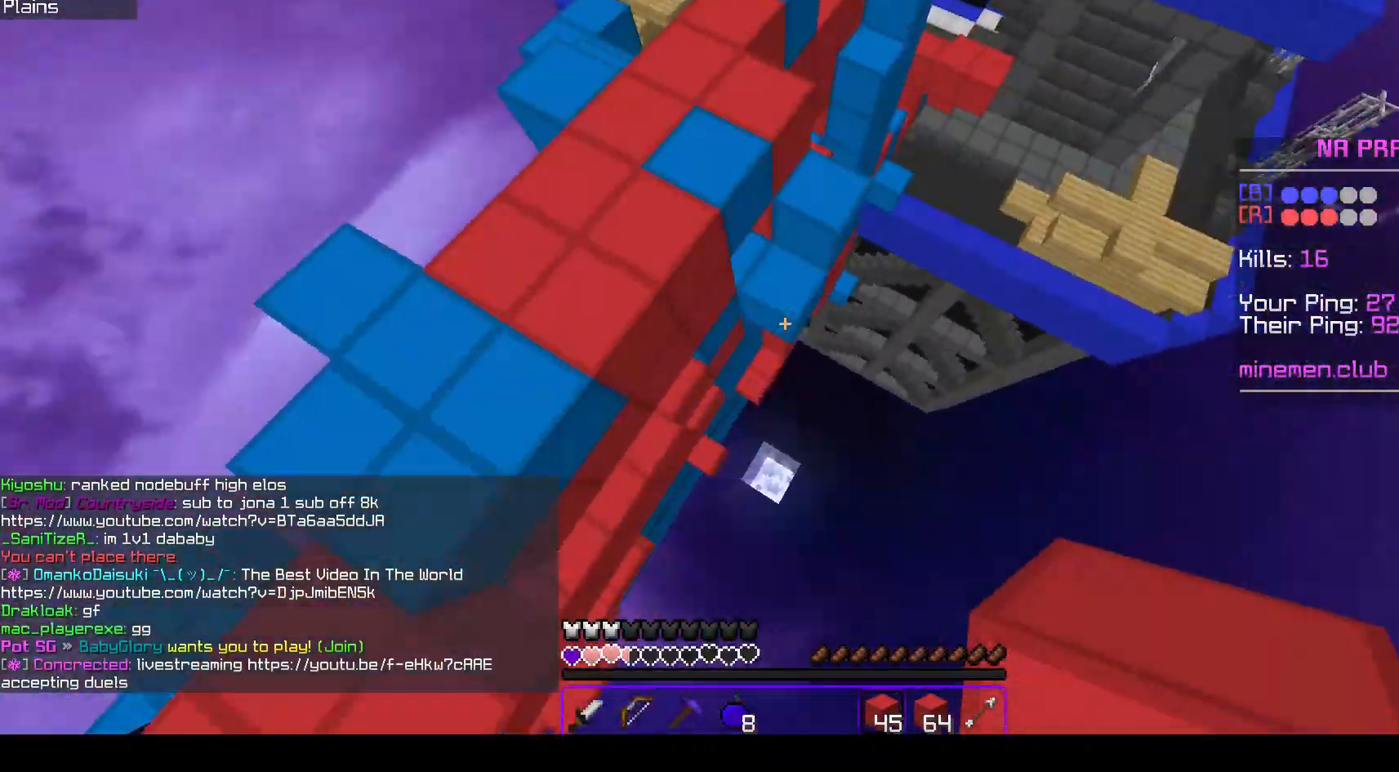
{"keys": ["w"], "mouse": ["left"], "events": [[150, "a", "down"], [183, "d", "up"], [400, "a", "up"], [467, "mouse_left", "down"]]}
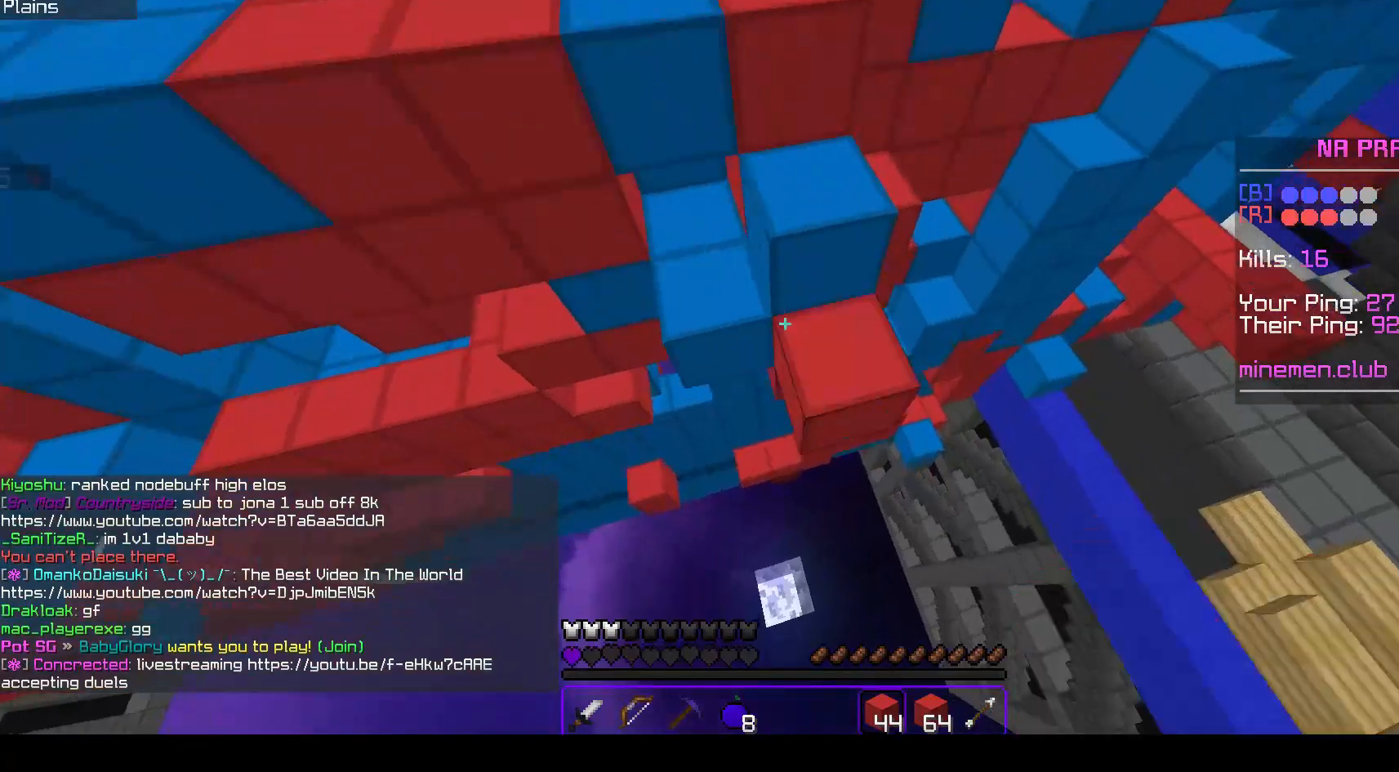
{"keys": ["w"], "mouse": [], "events": [[217, "mouse_left", "up"]]}
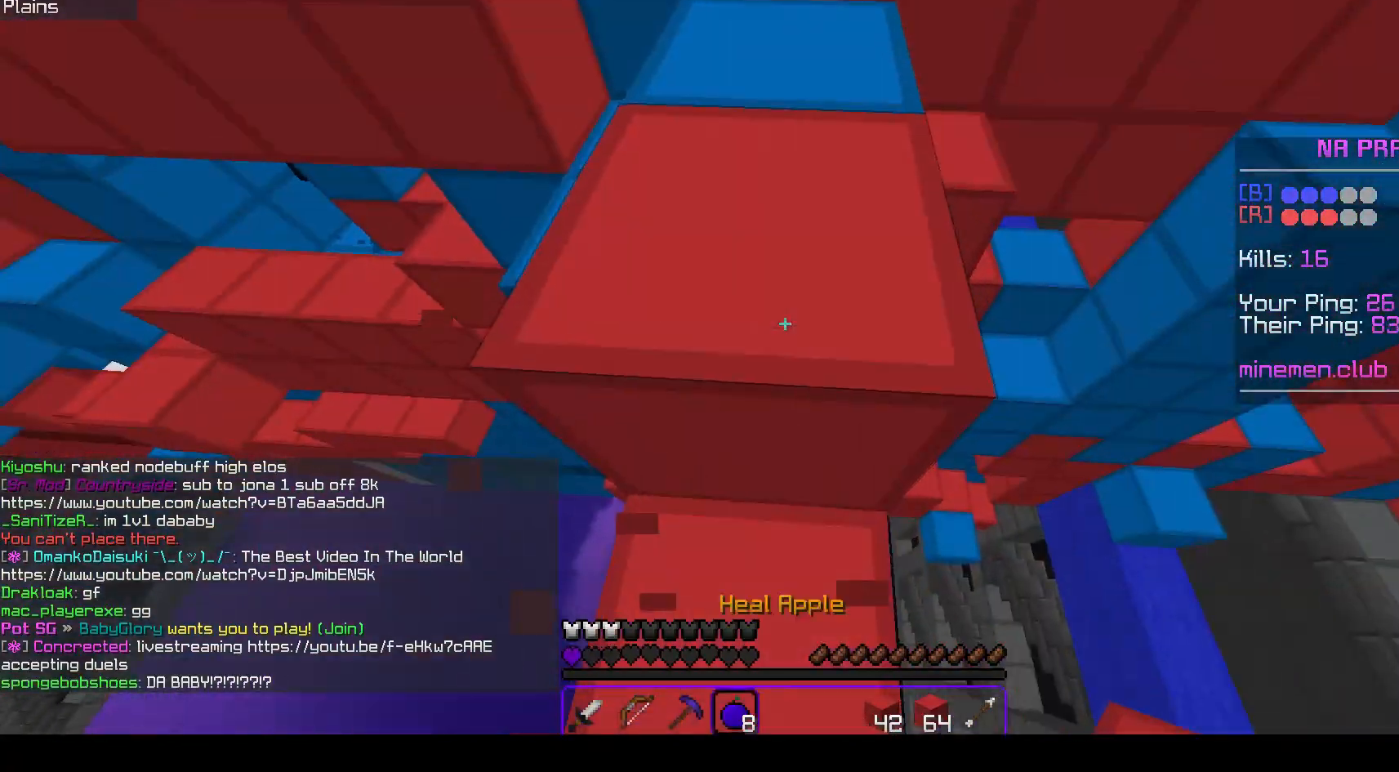
{"keys": ["w"], "mouse": [], "events": [[17, "space", "down"], [267, "space", "up"]]}
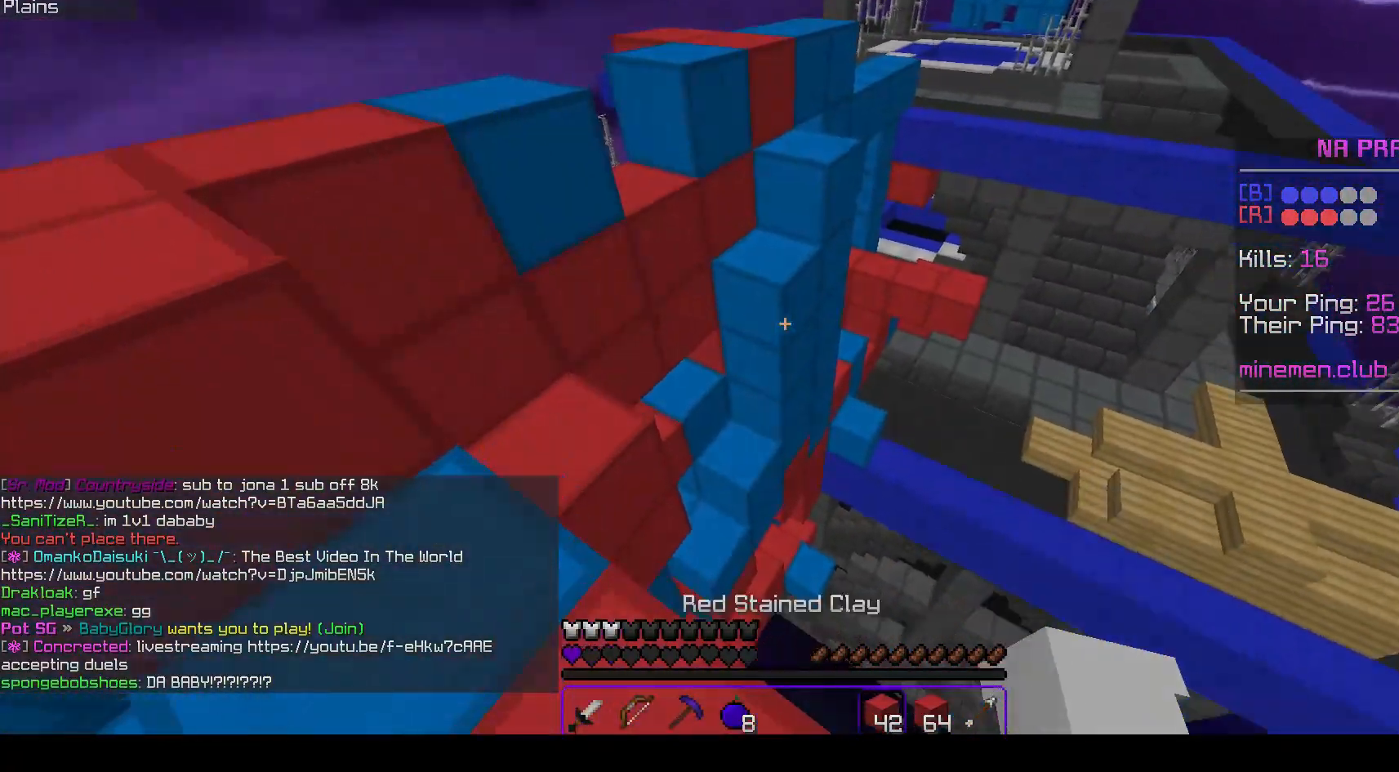
{"keys": ["d", "w"], "mouse": [], "events": [[50, "space", "down"], [200, "d", "down"], [250, "space", "up"]]}
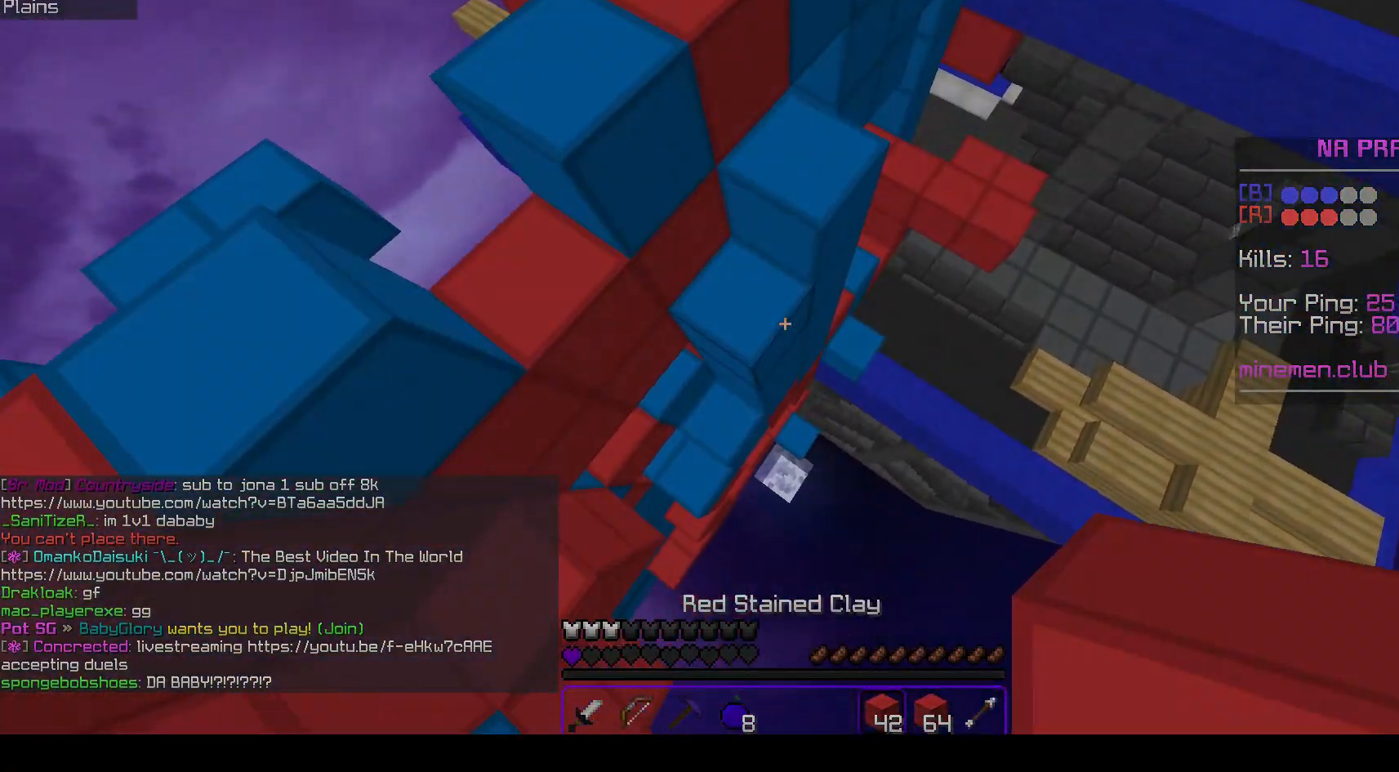
{"keys": ["w"], "mouse": [], "events": [[50, "mouse_left", "down"], [133, "space", "down"], [200, "mouse_left", "up"], [450, "space", "up"], [467, "d", "up"]]}
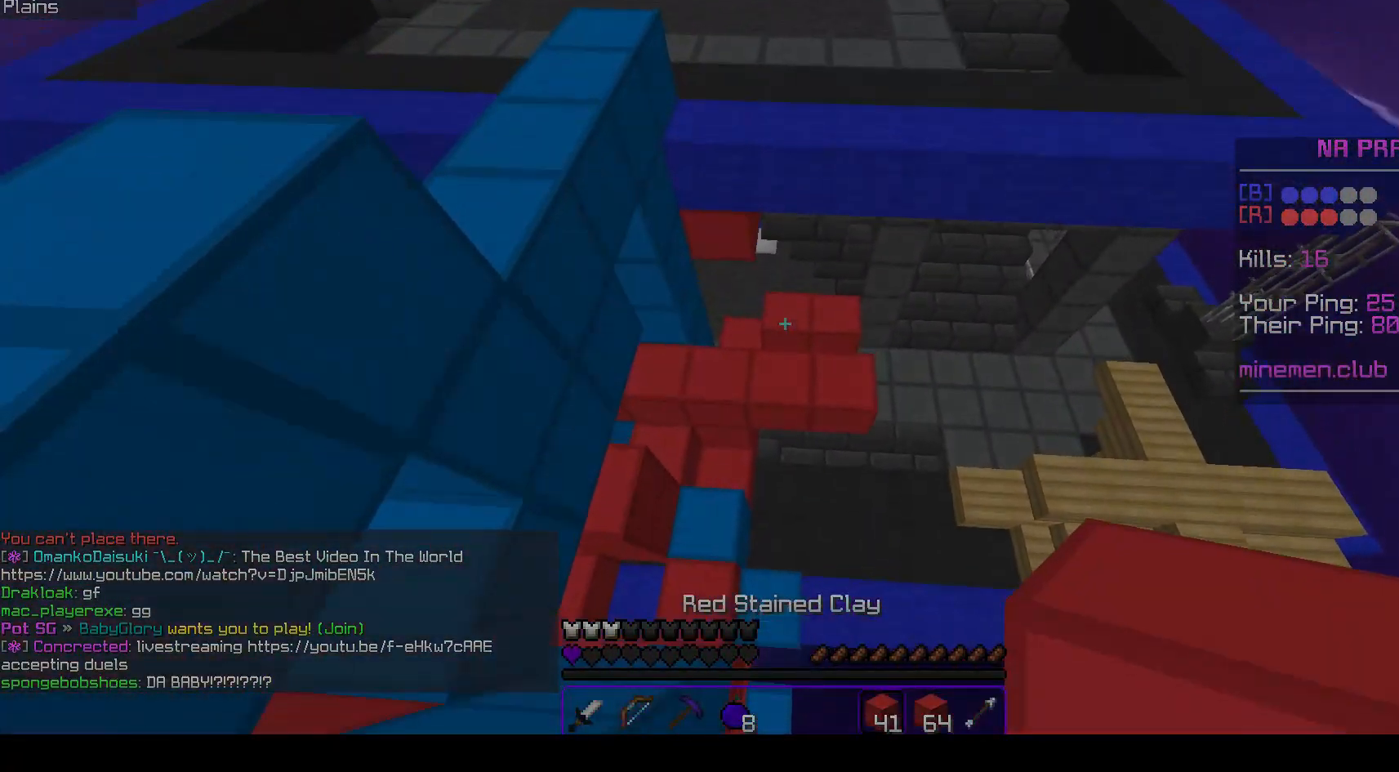
{"keys": ["w"], "mouse": [], "events": []}
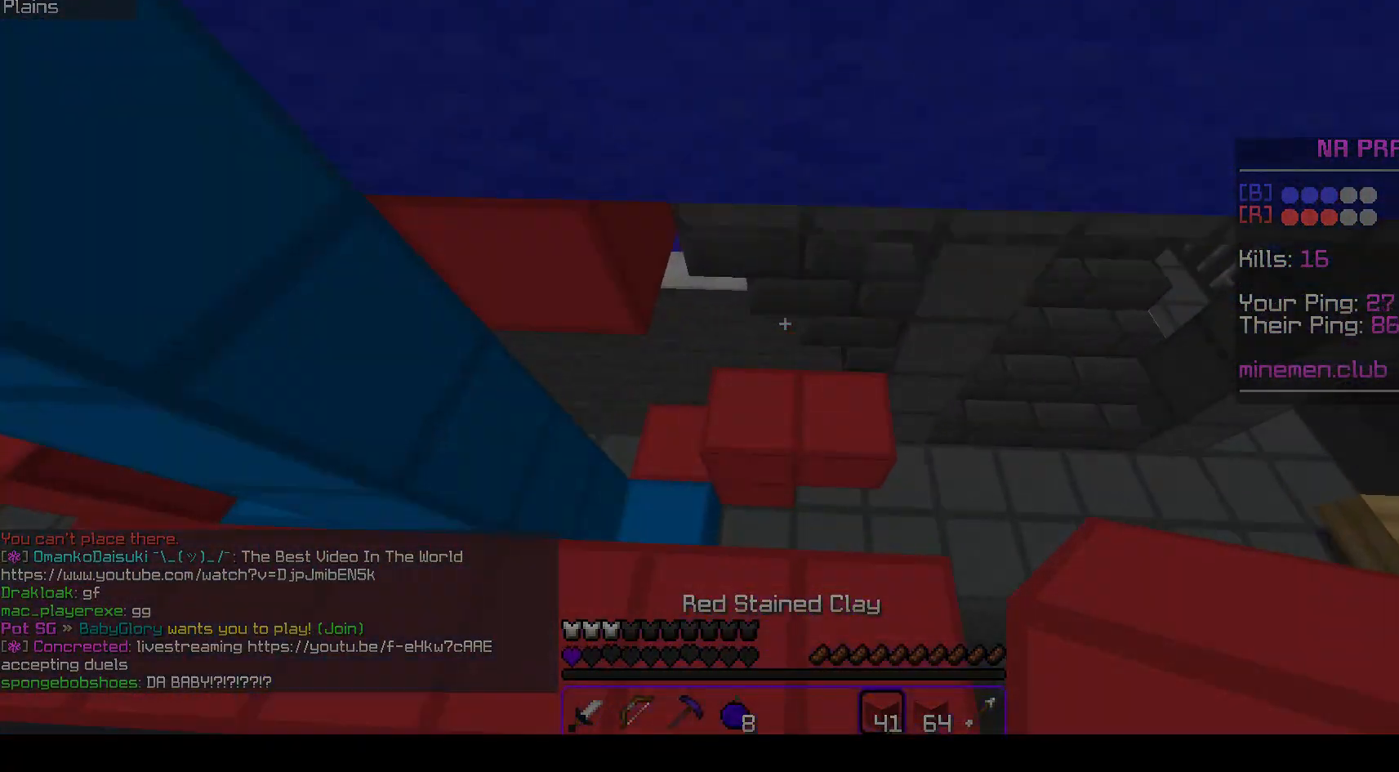
{"keys": ["a", "w"], "mouse": [], "events": [[183, "a", "down"]]}
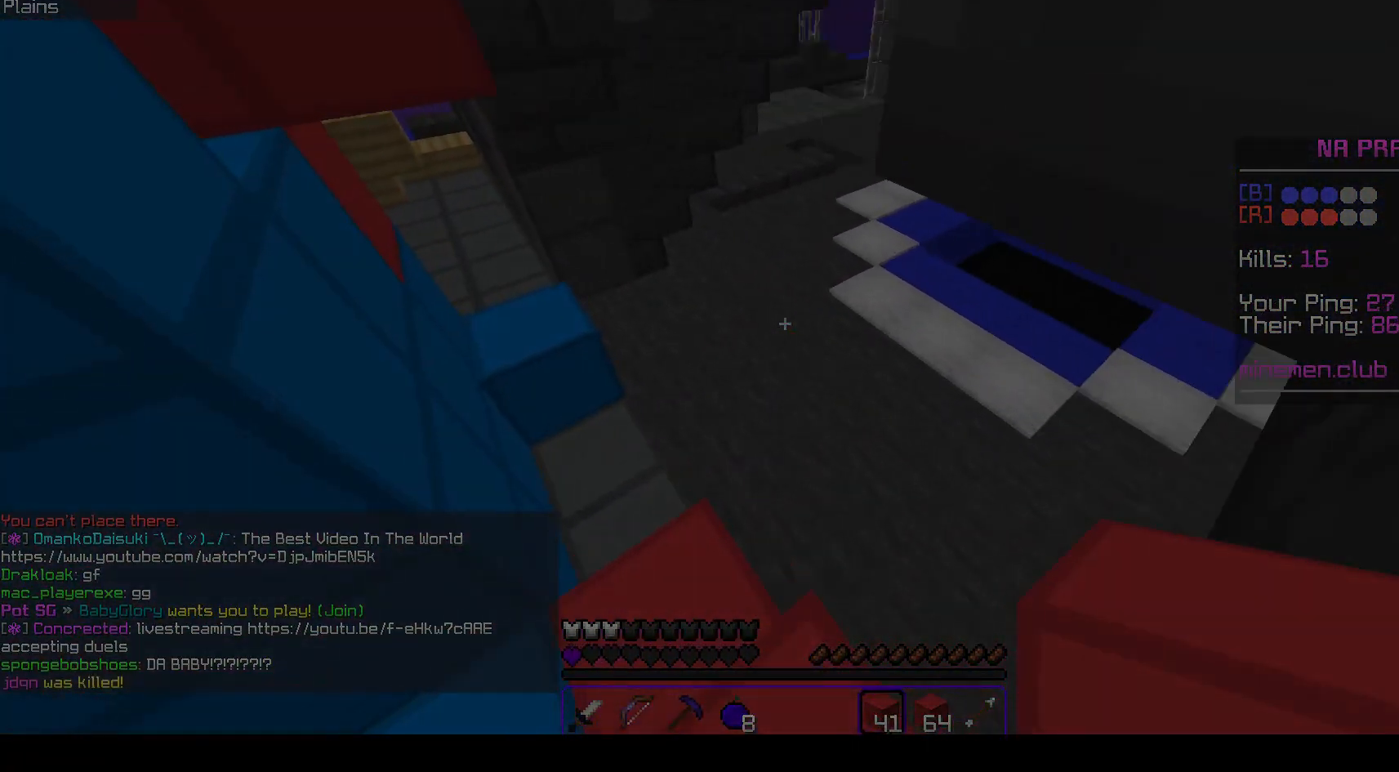
{"keys": ["w"], "mouse": [], "events": [[200, "a", "up"]]}